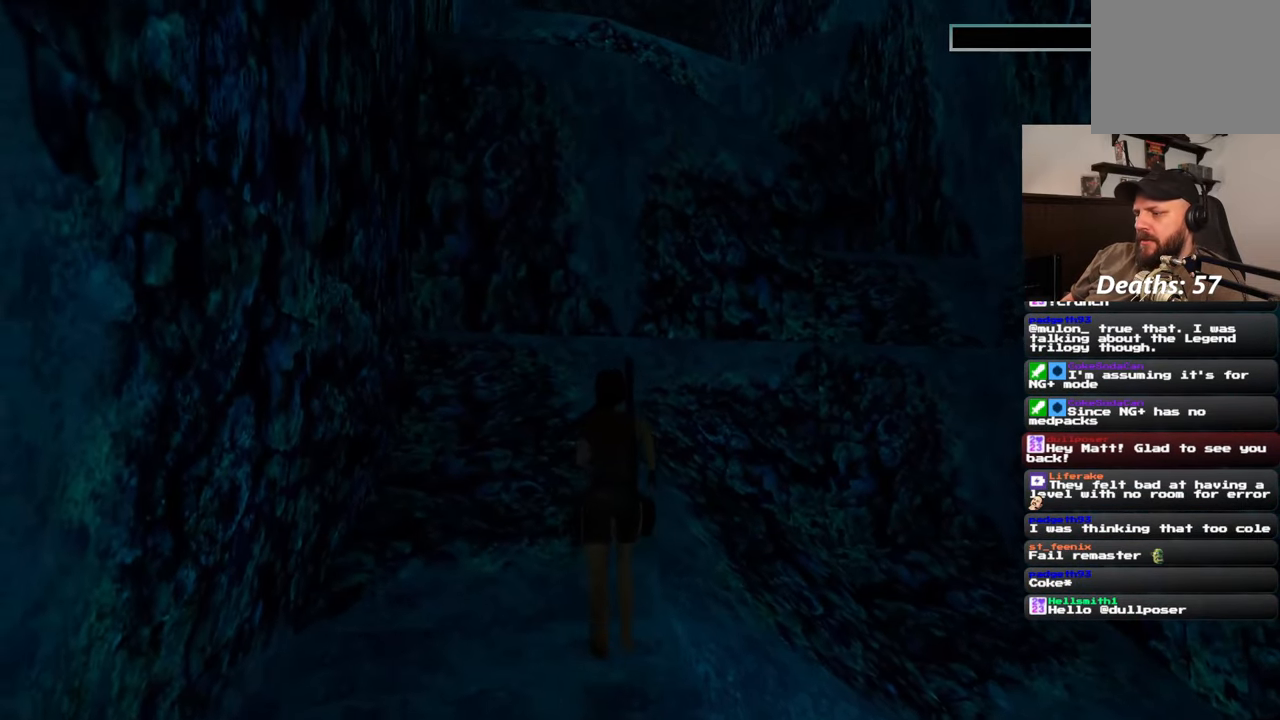
Gameplay with a controller (PlayStation layout); each line is a JSON object with the inputs held at the frame after it. "events" lists button and stick changes between this image and that frame as [ms after this image, input, new state], when the widget could be followed in between. Not read: L2 L3 R2 R3 START.
{"buttons": [], "left_stick": "up-right", "right_stick": "center", "events": [[117, "right_stick", "down"], [267, "left_stick", "up-right"], [417, "right_stick", "center"]]}
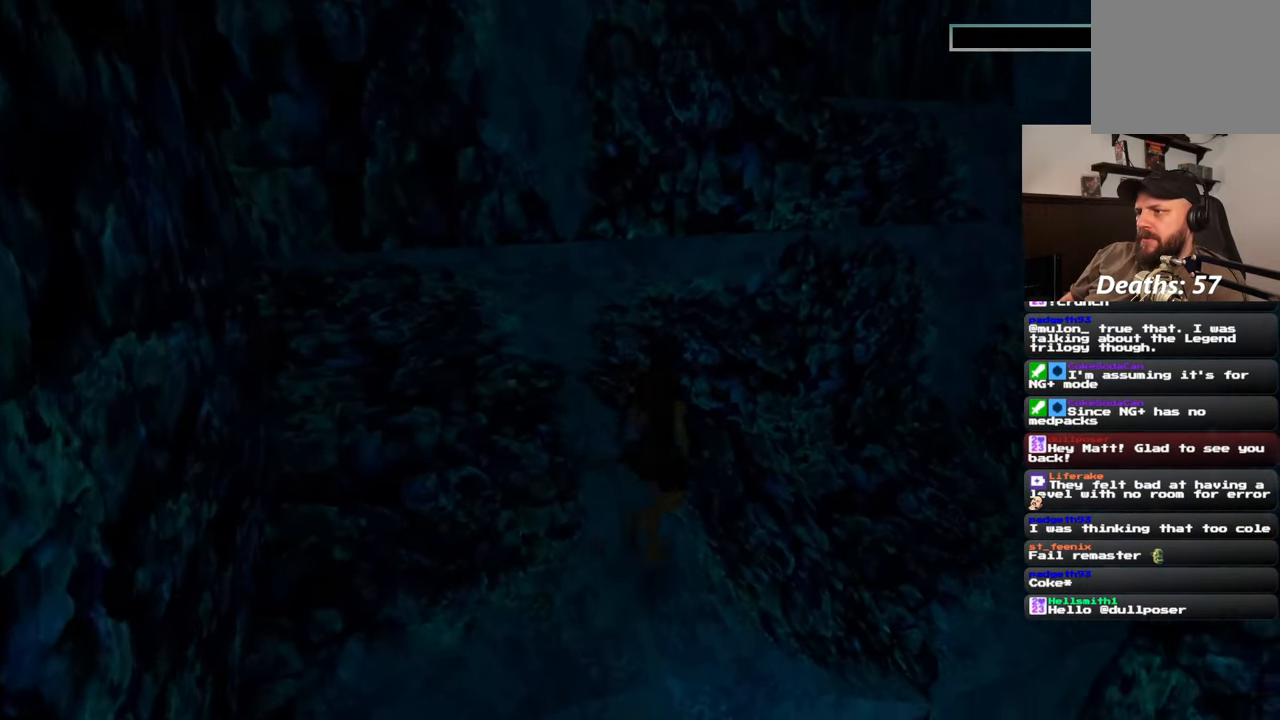
{"buttons": [], "left_stick": "right", "right_stick": "left", "events": [[167, "right_stick", "left"], [233, "left_stick", "right"]]}
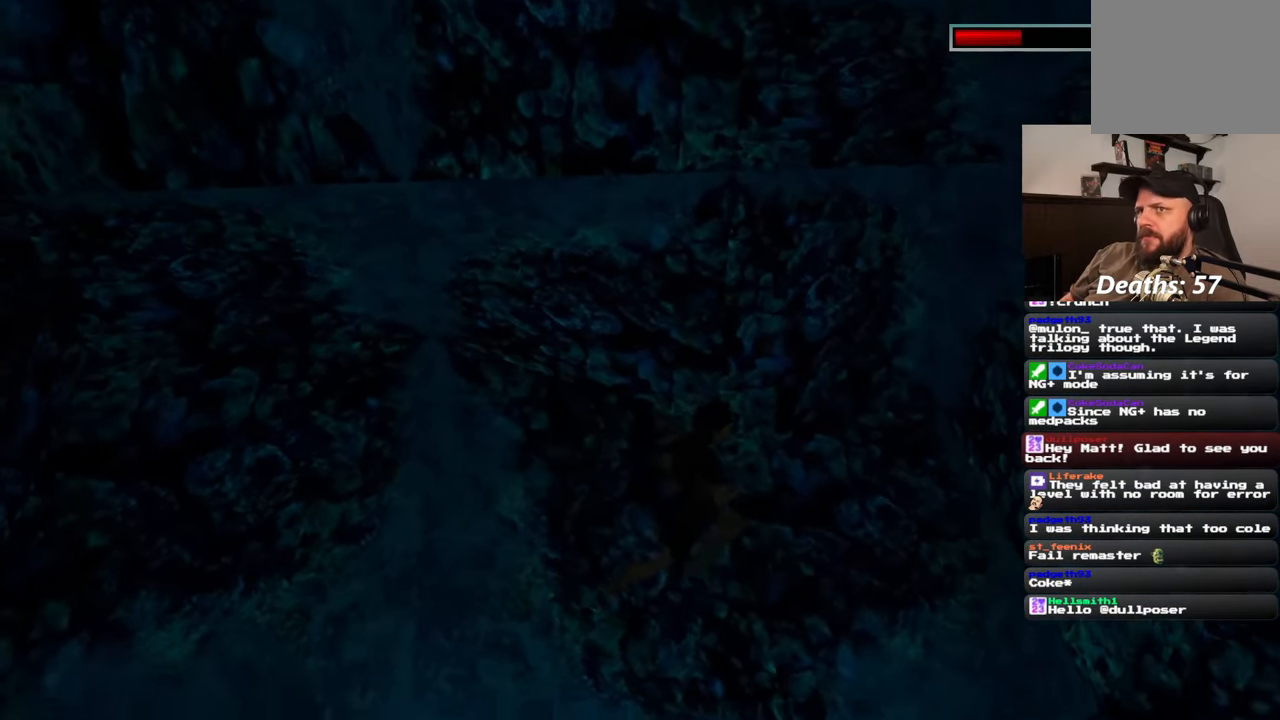
{"buttons": [], "left_stick": "up", "right_stick": "center", "events": [[83, "right_stick", "center"], [233, "left_stick", "up-right"], [383, "left_stick", "up"]]}
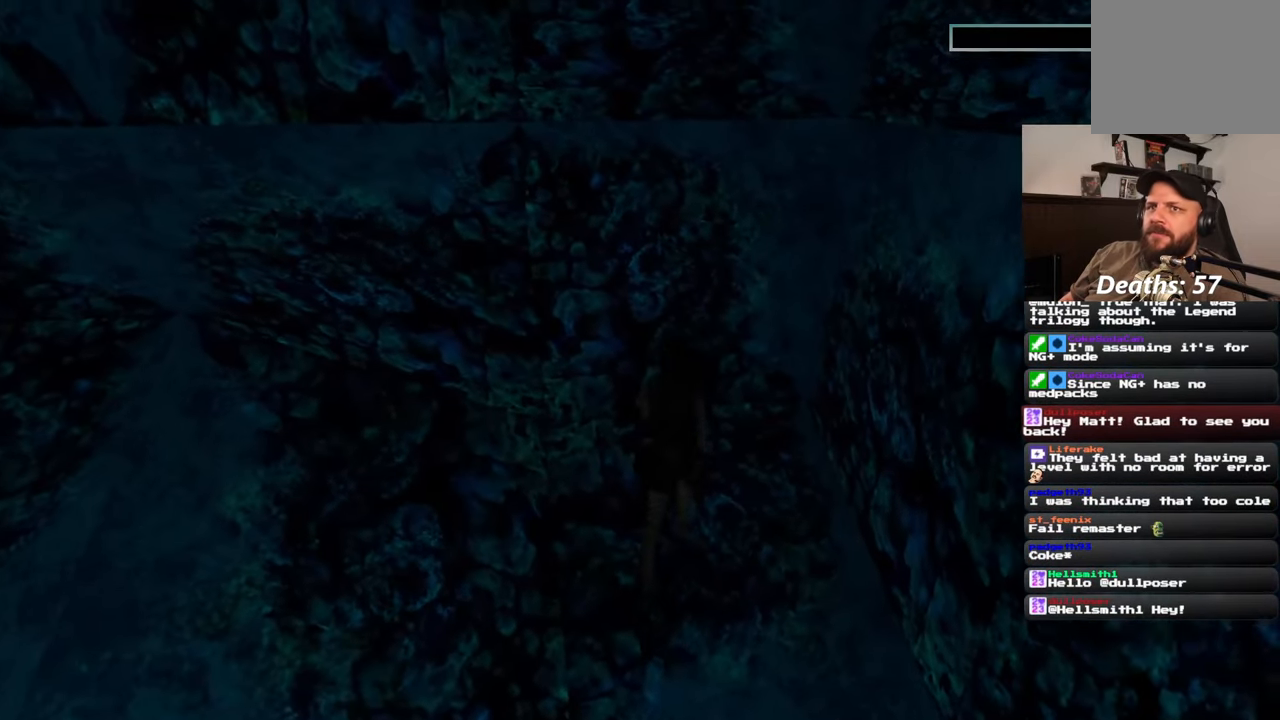
{"buttons": [], "left_stick": "up", "right_stick": "center", "events": []}
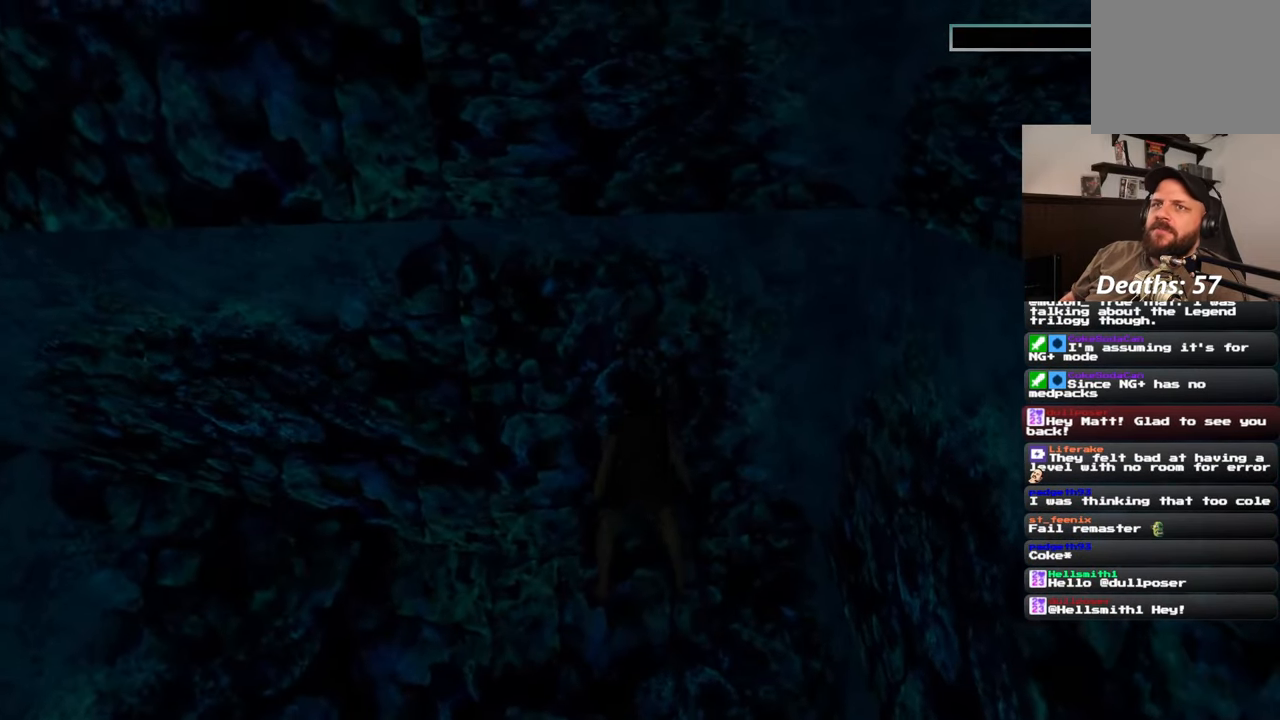
{"buttons": [], "left_stick": "up", "right_stick": "center", "events": []}
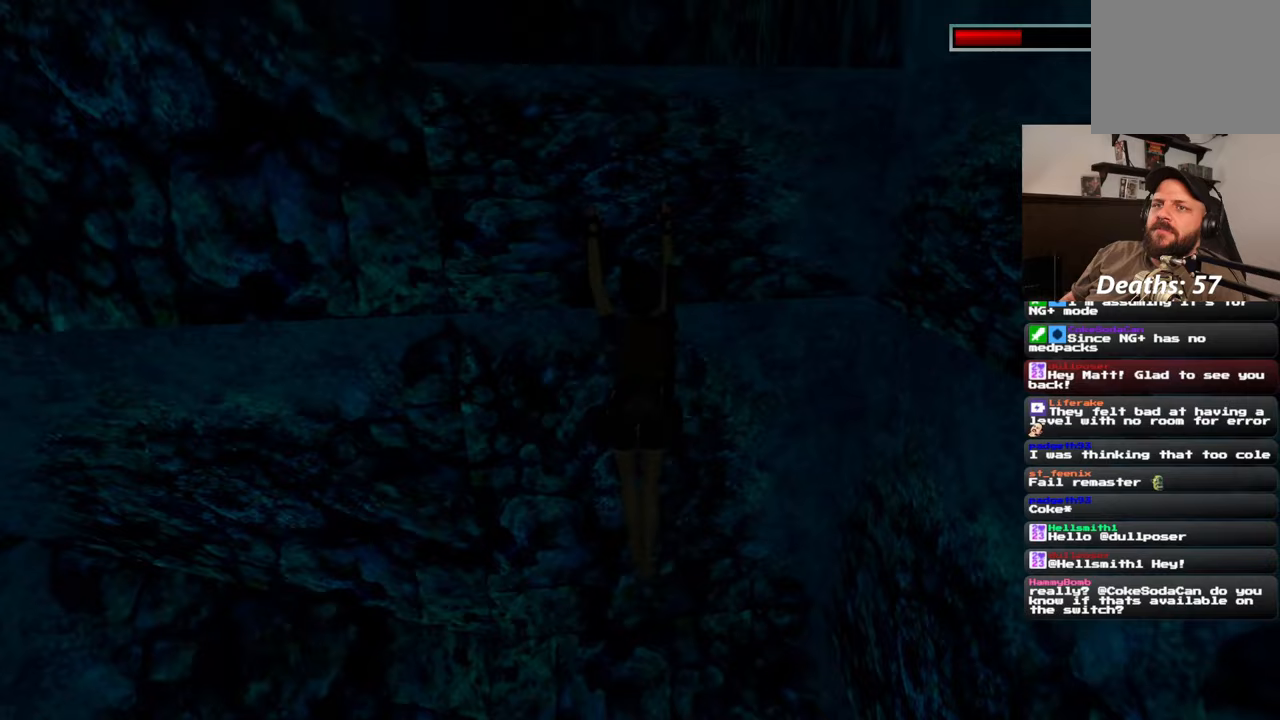
{"buttons": [], "left_stick": "up", "right_stick": "center", "events": []}
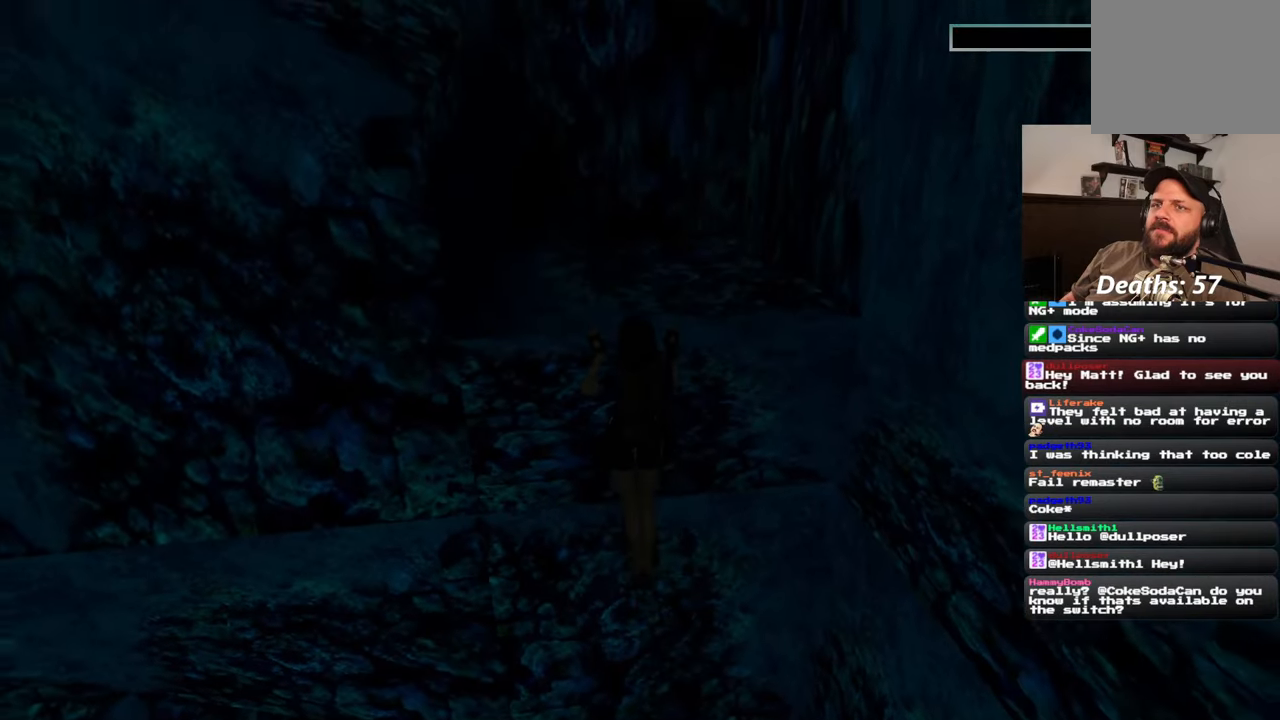
{"buttons": [], "left_stick": "center", "right_stick": "center", "events": [[333, "left_stick", "center"]]}
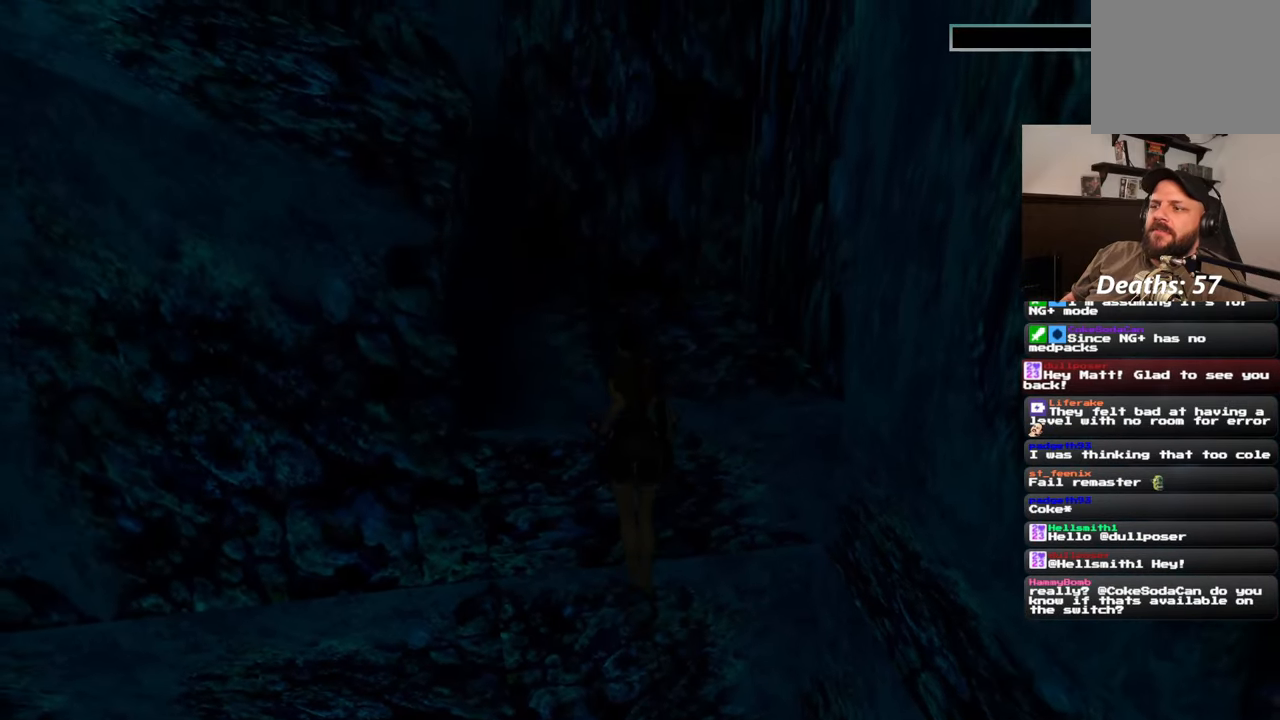
{"buttons": [], "left_stick": "center", "right_stick": "center", "events": [[133, "right_stick", "left"], [300, "right_stick", "up"], [467, "right_stick", "center"]]}
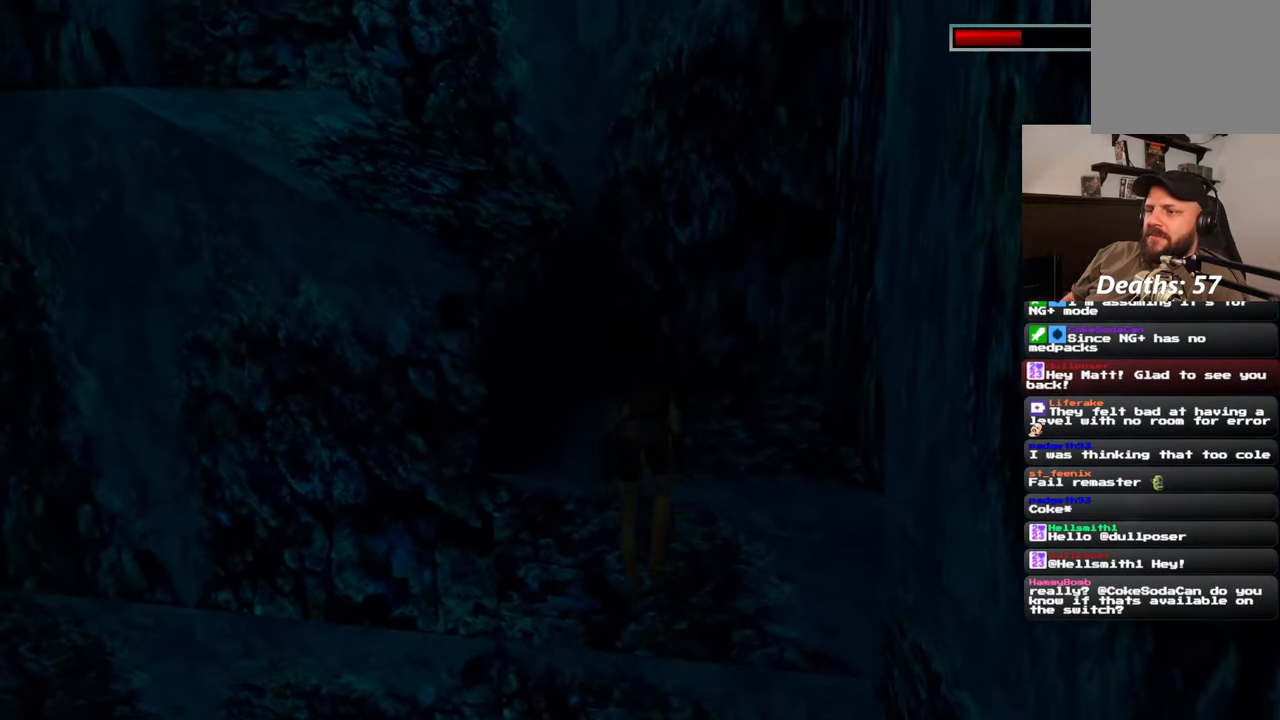
{"buttons": [], "left_stick": "up", "right_stick": "left", "events": [[300, "right_stick", "left"], [433, "left_stick", "up"]]}
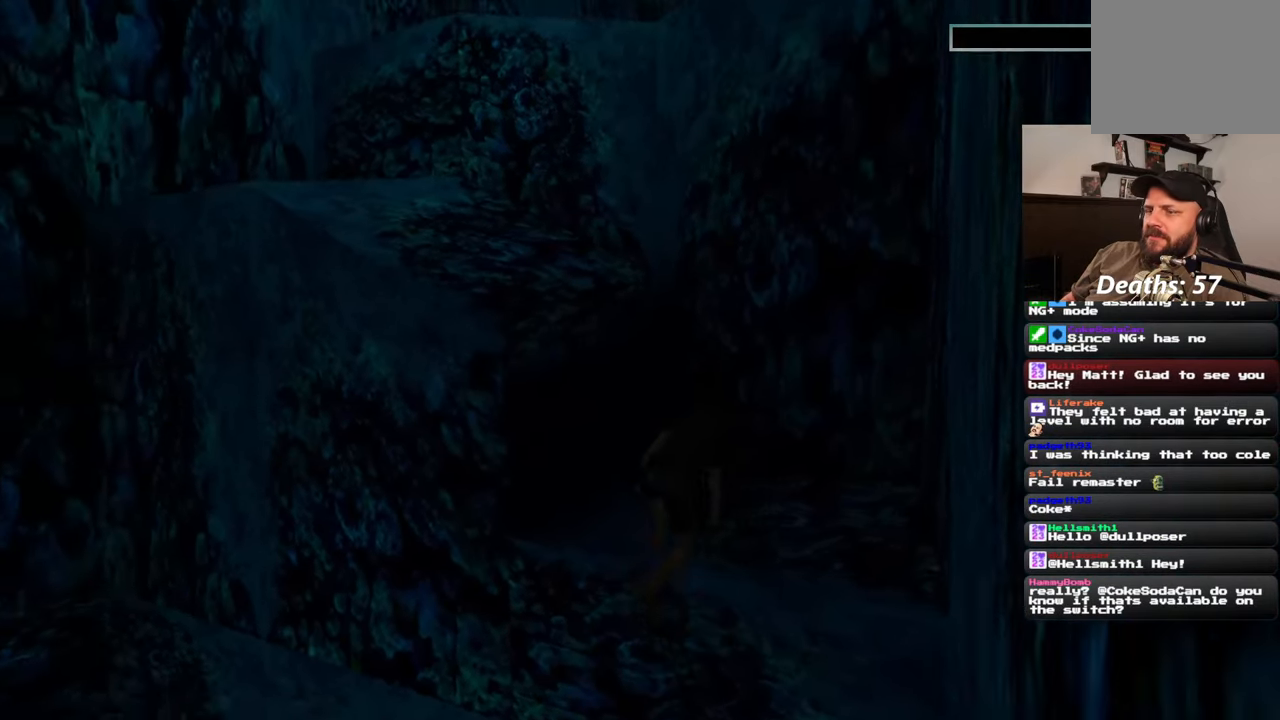
{"buttons": [], "left_stick": "up-right", "right_stick": "center", "events": [[250, "left_stick", "up-right"], [433, "right_stick", "center"]]}
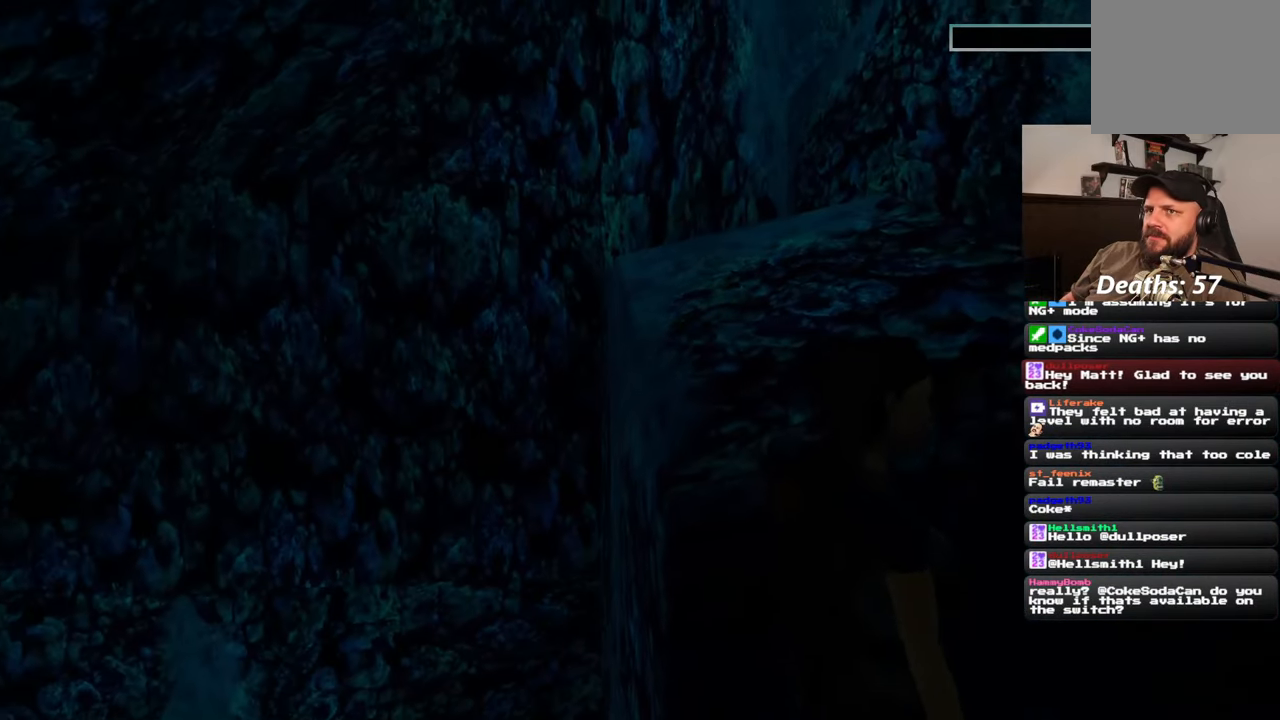
{"buttons": [], "left_stick": "up", "right_stick": "center", "events": [[483, "left_stick", "up"]]}
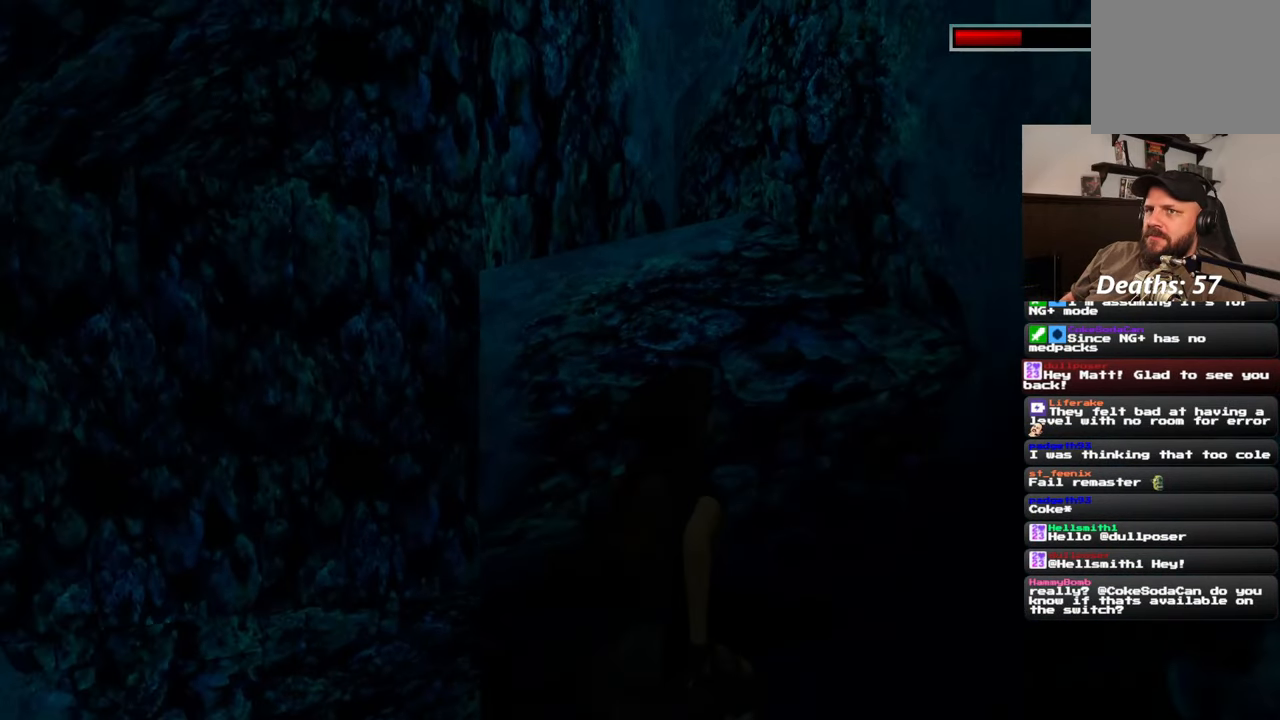
{"buttons": [], "left_stick": "up", "right_stick": "center", "events": []}
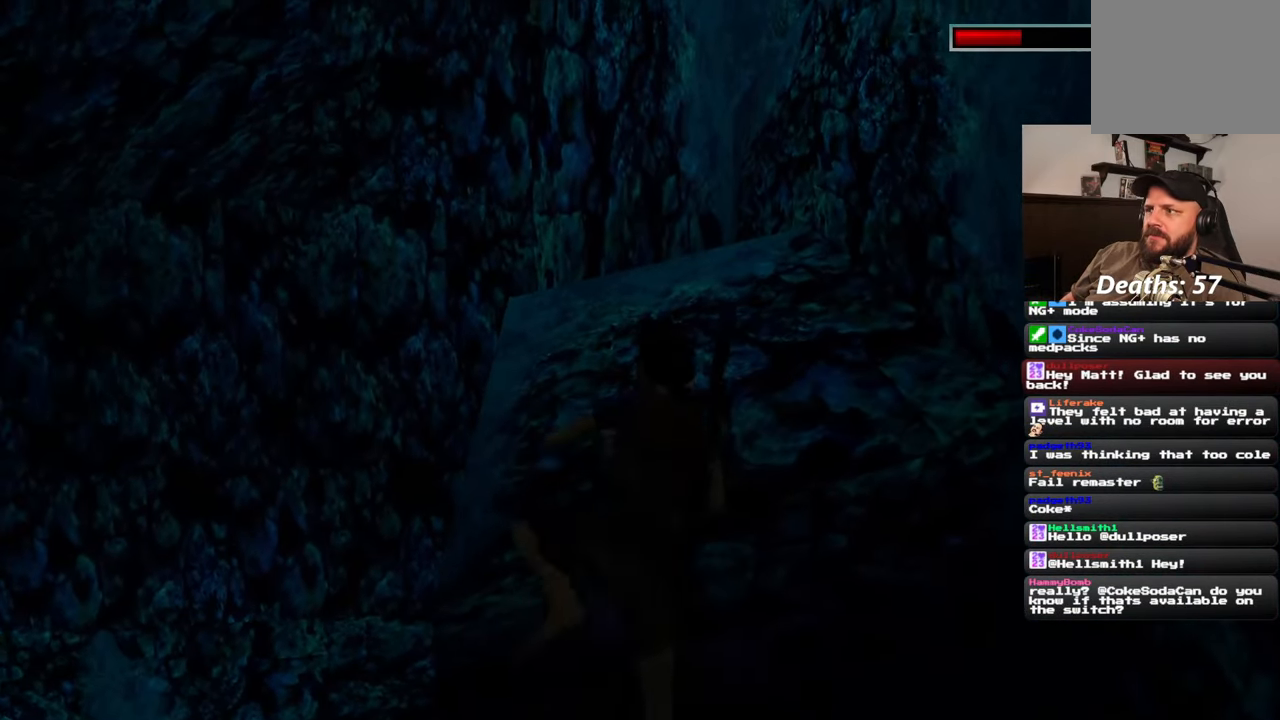
{"buttons": [], "left_stick": "up", "right_stick": "right", "events": [[317, "right_stick", "down-right"], [450, "right_stick", "right"]]}
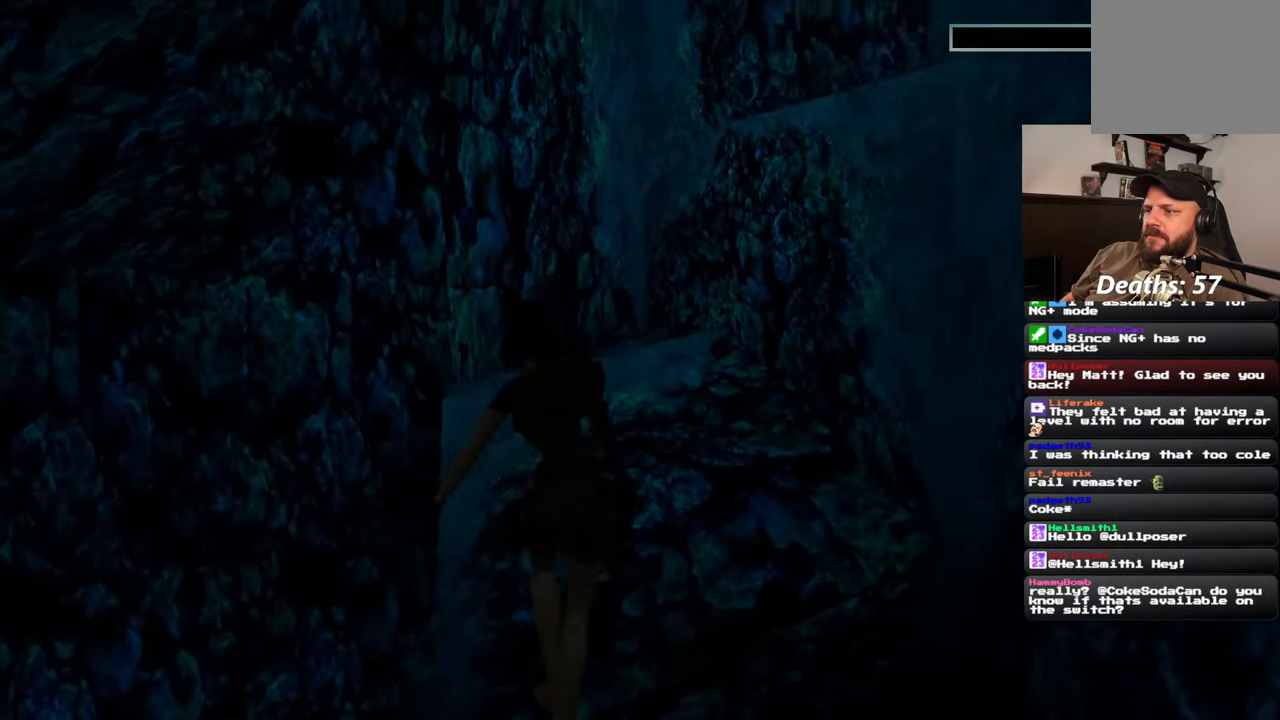
{"buttons": [], "left_stick": "up-left", "right_stick": "center", "events": [[150, "left_stick", "up-left"], [300, "right_stick", "center"]]}
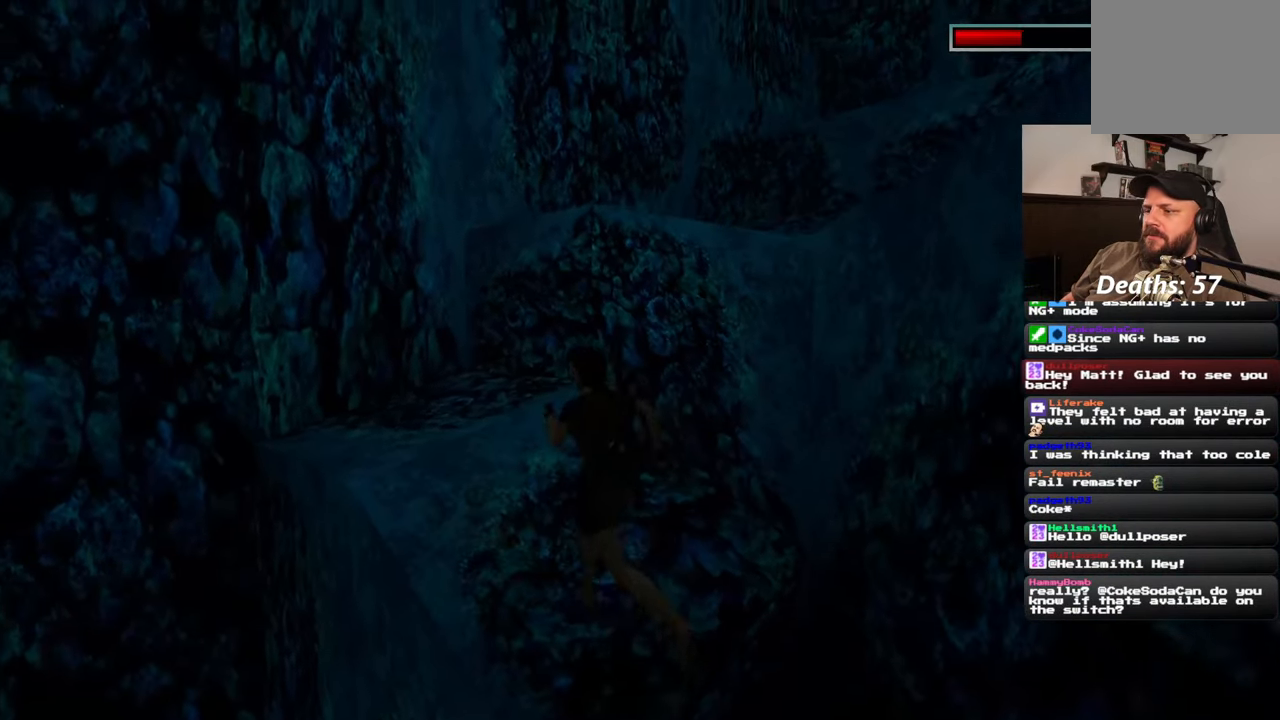
{"buttons": [], "left_stick": "up-left", "right_stick": "right", "events": [[133, "right_stick", "right"]]}
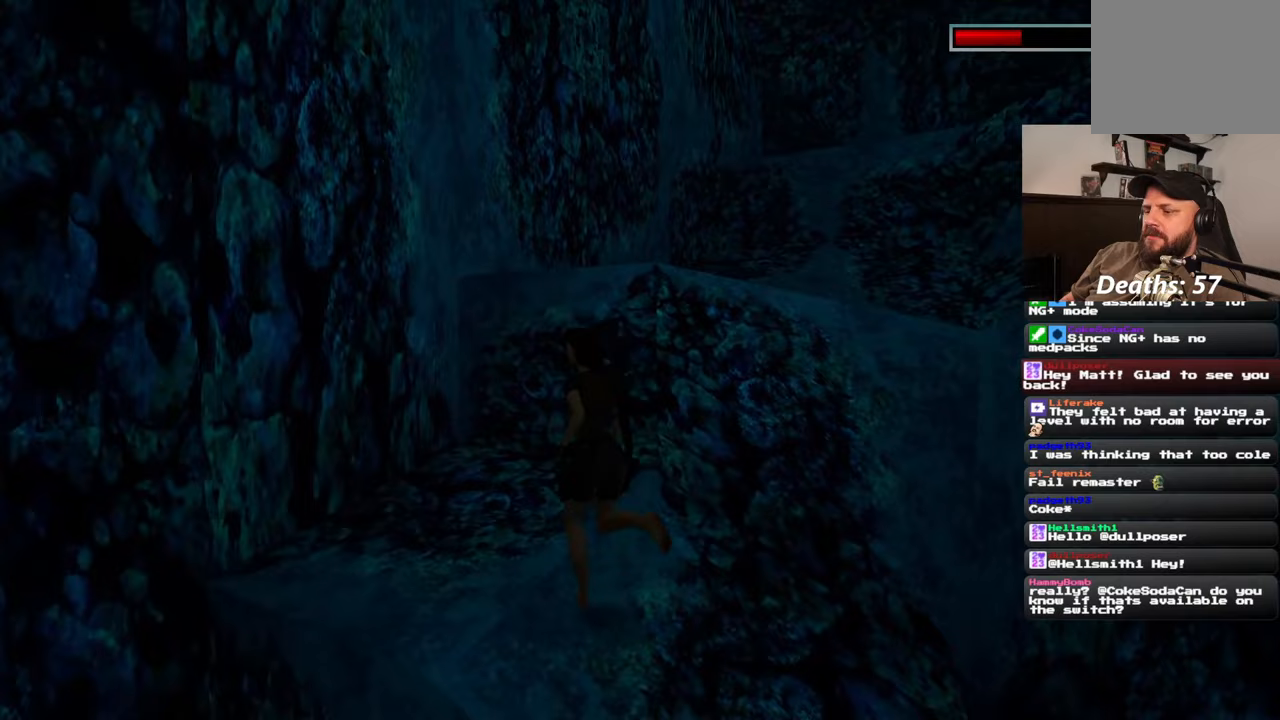
{"buttons": [], "left_stick": "up", "right_stick": "center", "events": [[117, "left_stick", "up"], [217, "right_stick", "center"]]}
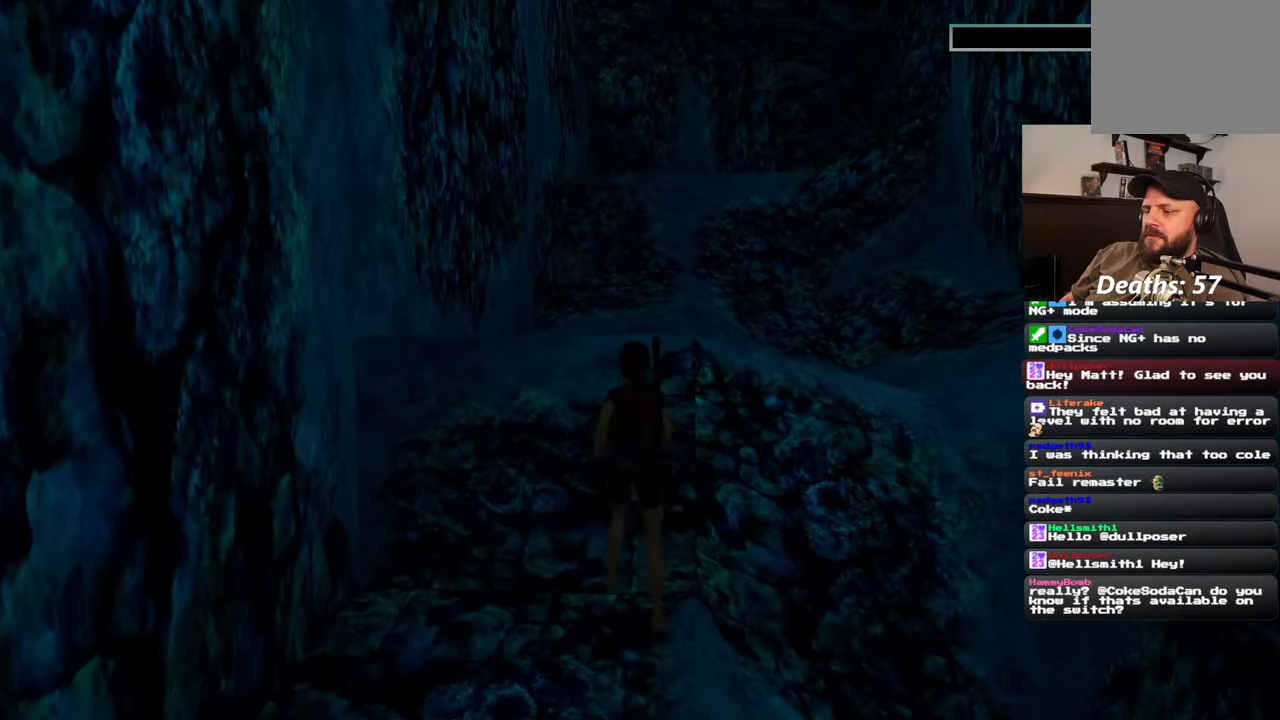
{"buttons": [], "left_stick": "up", "right_stick": "center", "events": []}
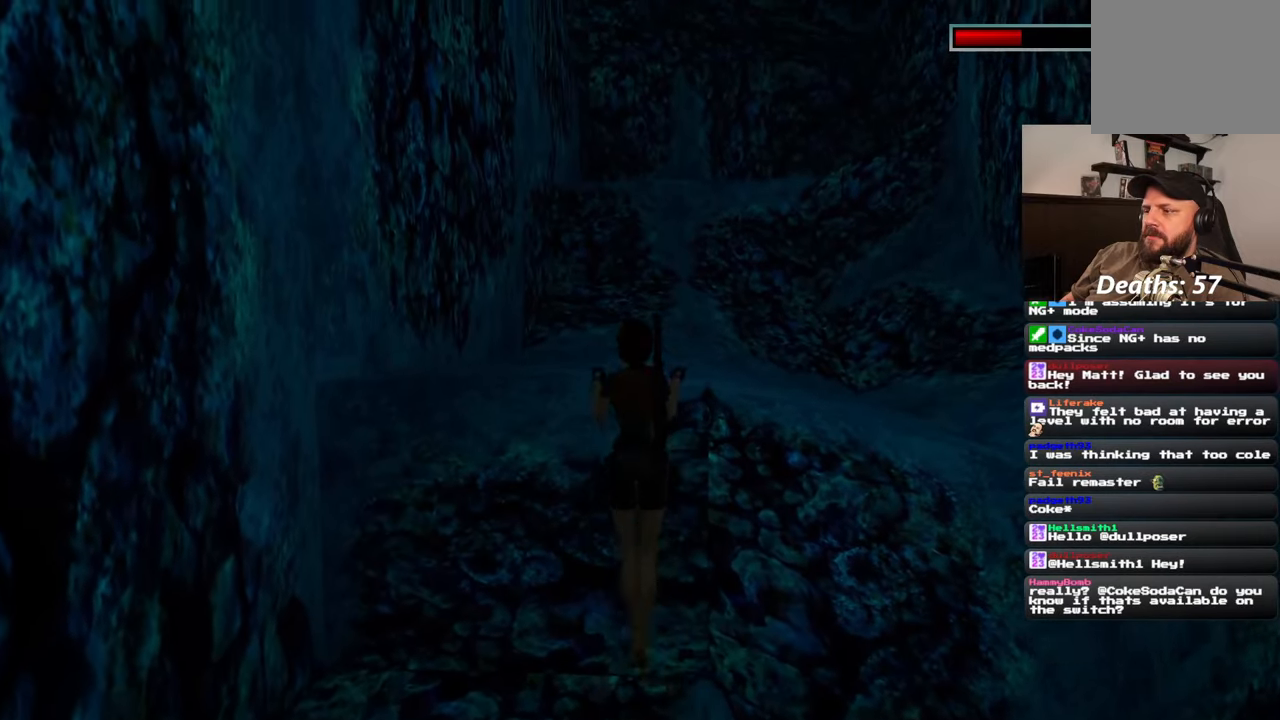
{"buttons": [], "left_stick": "center", "right_stick": "center", "events": [[283, "left_stick", "center"]]}
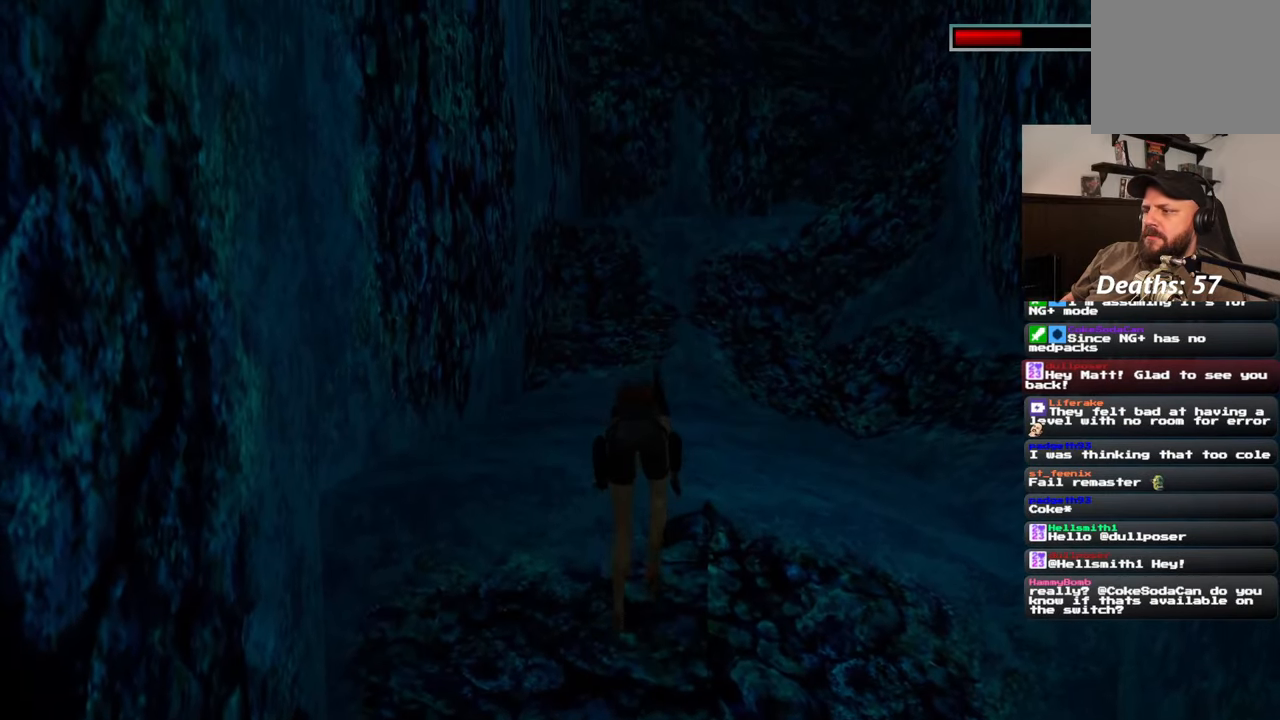
{"buttons": [], "left_stick": "up", "right_stick": "right", "events": [[133, "left_stick", "up"], [433, "right_stick", "right"]]}
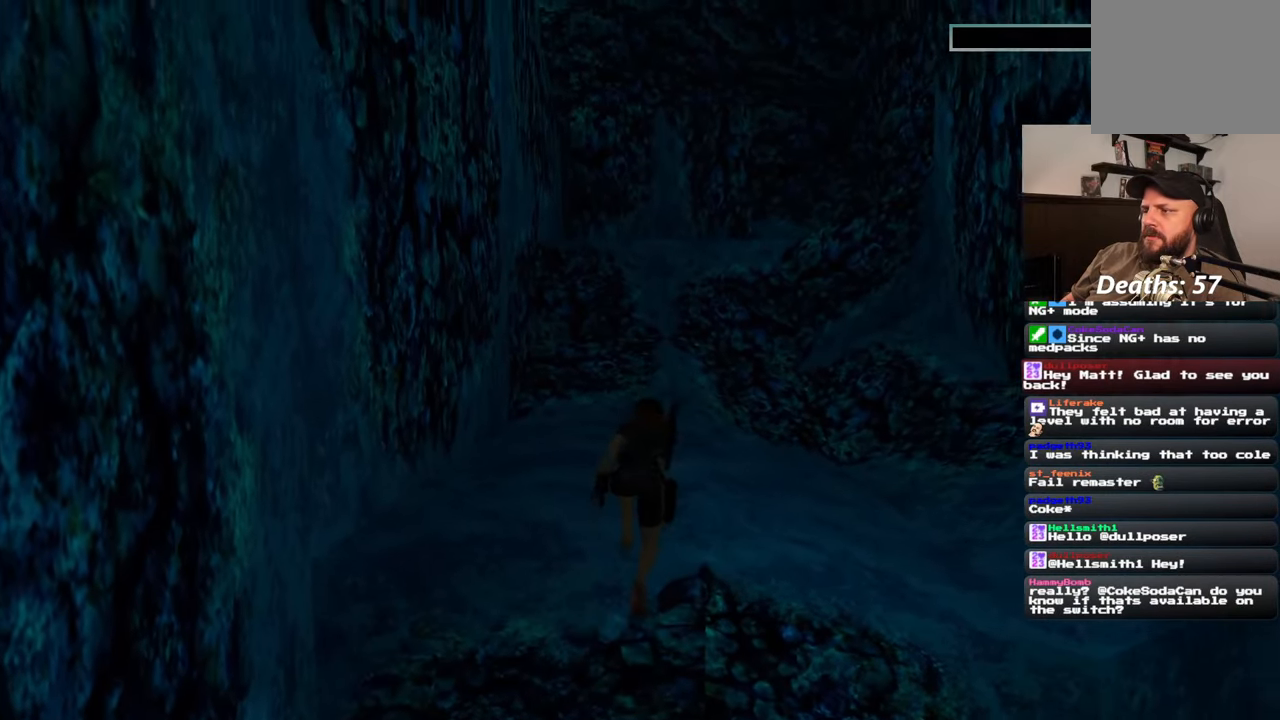
{"buttons": [], "left_stick": "up", "right_stick": "center", "events": [[50, "right_stick", "center"], [400, "right_stick", "up"], [450, "right_stick", "center"]]}
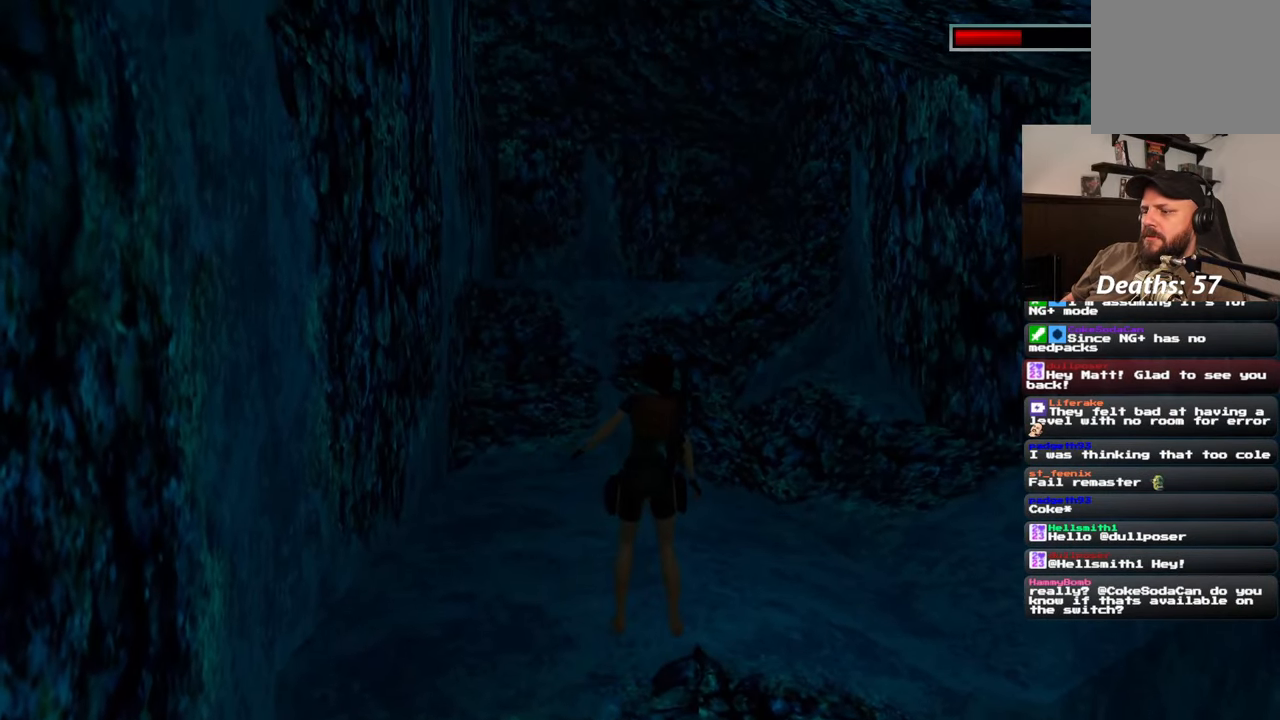
{"buttons": [], "left_stick": "up", "right_stick": "center", "events": [[300, "right_stick", "up-left"], [417, "right_stick", "center"]]}
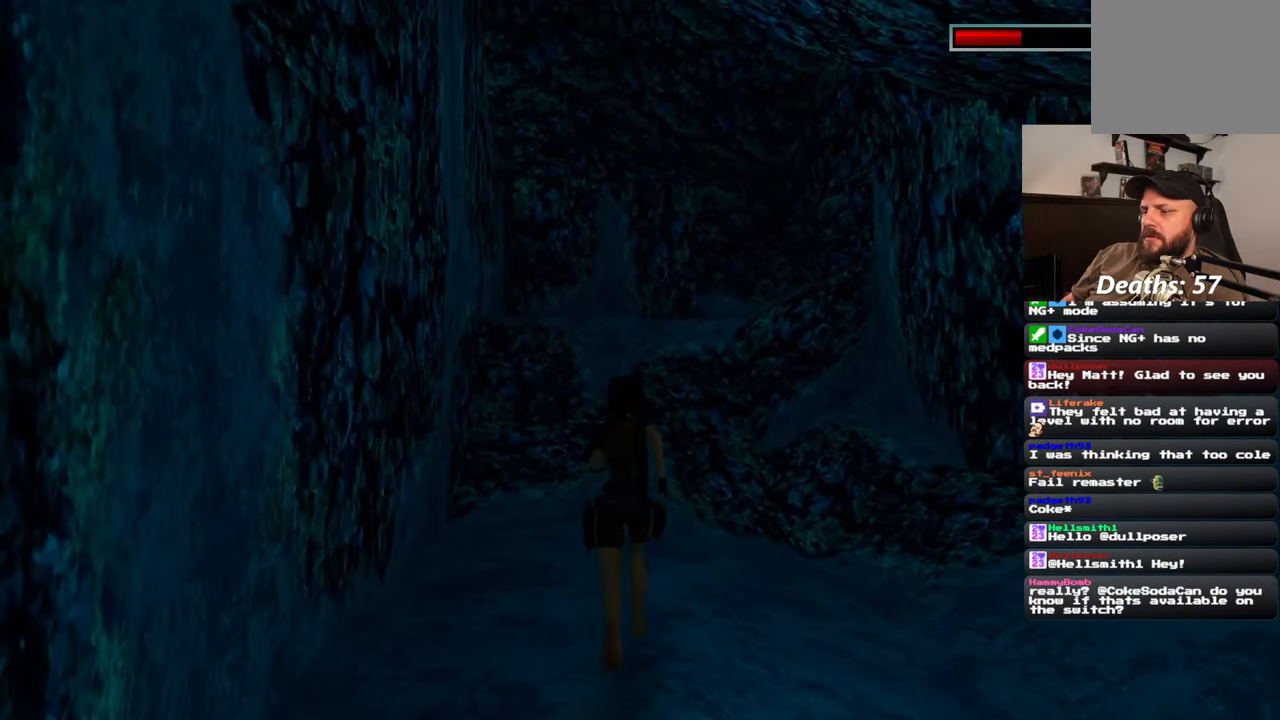
{"buttons": [], "left_stick": "up", "right_stick": "center", "events": [[233, "right_stick", "left"], [367, "right_stick", "center"]]}
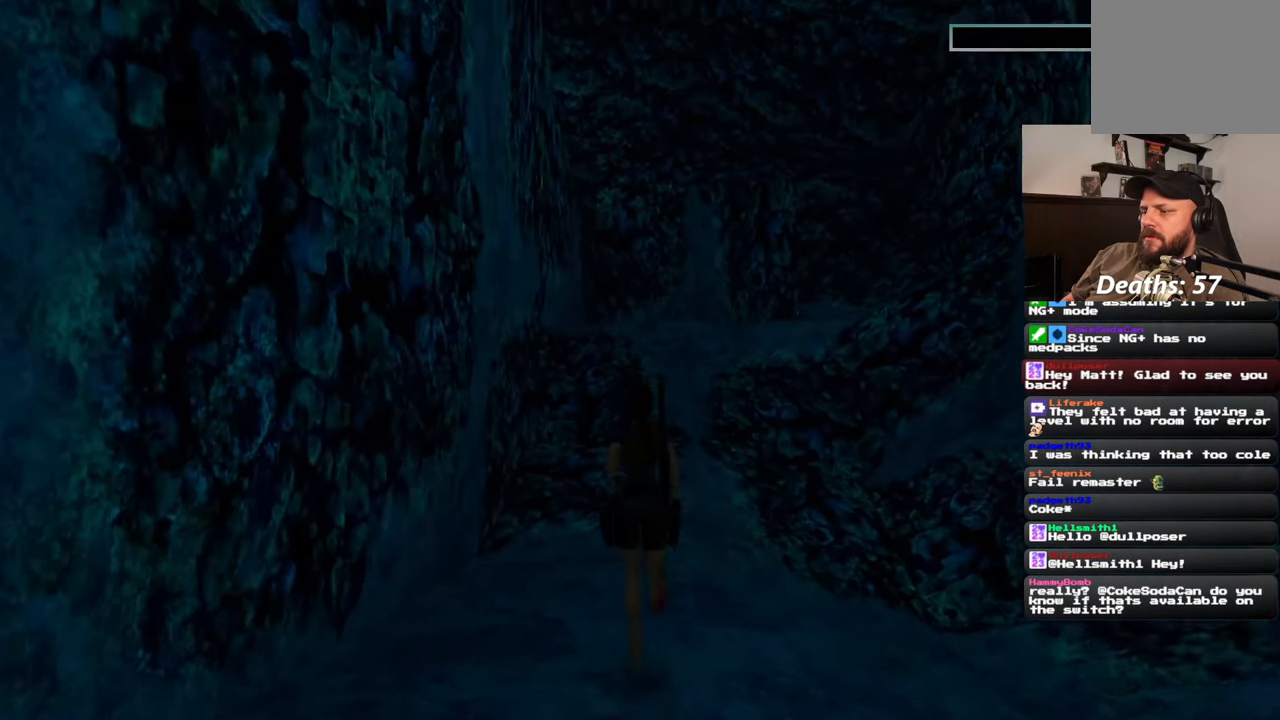
{"buttons": [], "left_stick": "up", "right_stick": "center", "events": []}
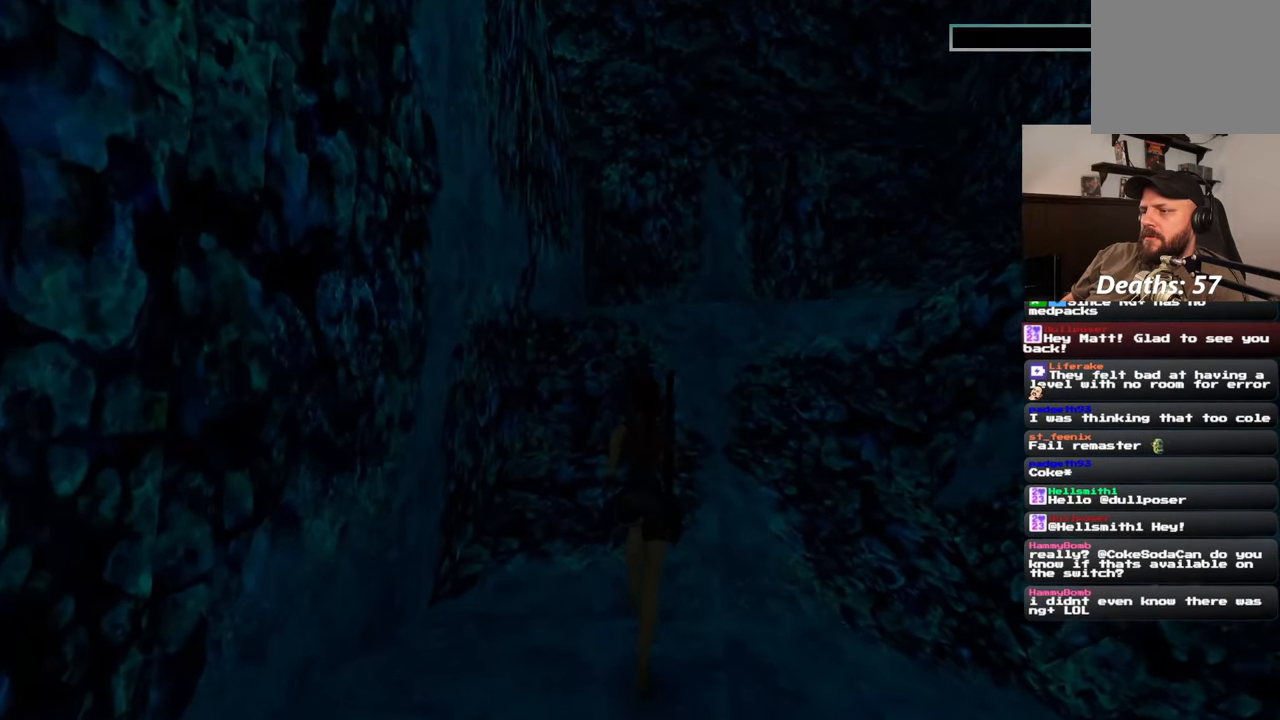
{"buttons": [], "left_stick": "up", "right_stick": "center", "events": []}
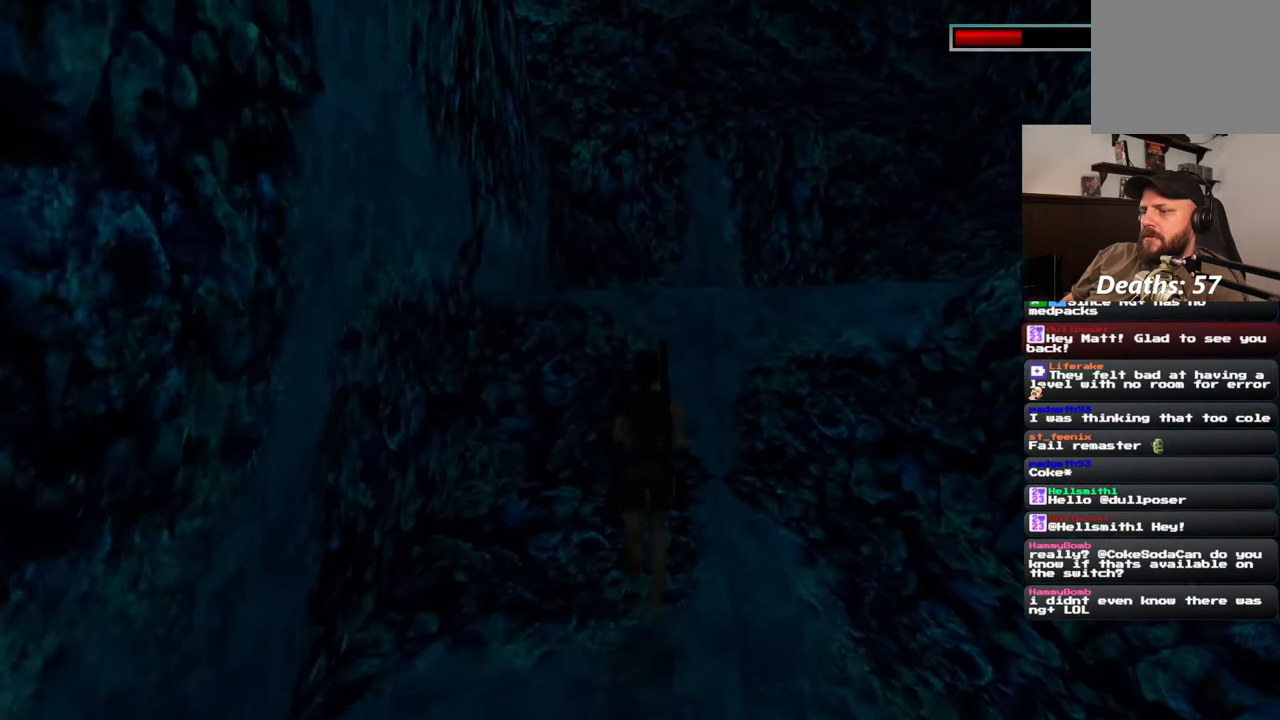
{"buttons": [], "left_stick": "up", "right_stick": "center", "events": []}
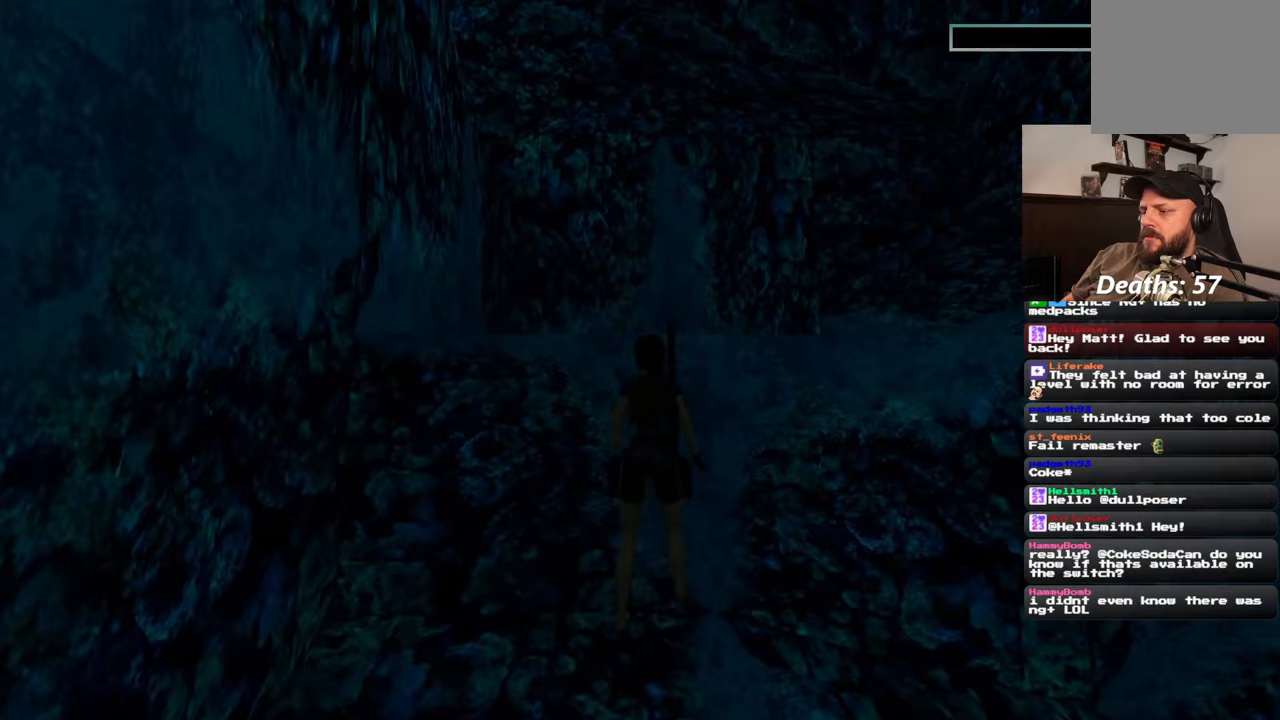
{"buttons": [], "left_stick": "up", "right_stick": "center", "events": []}
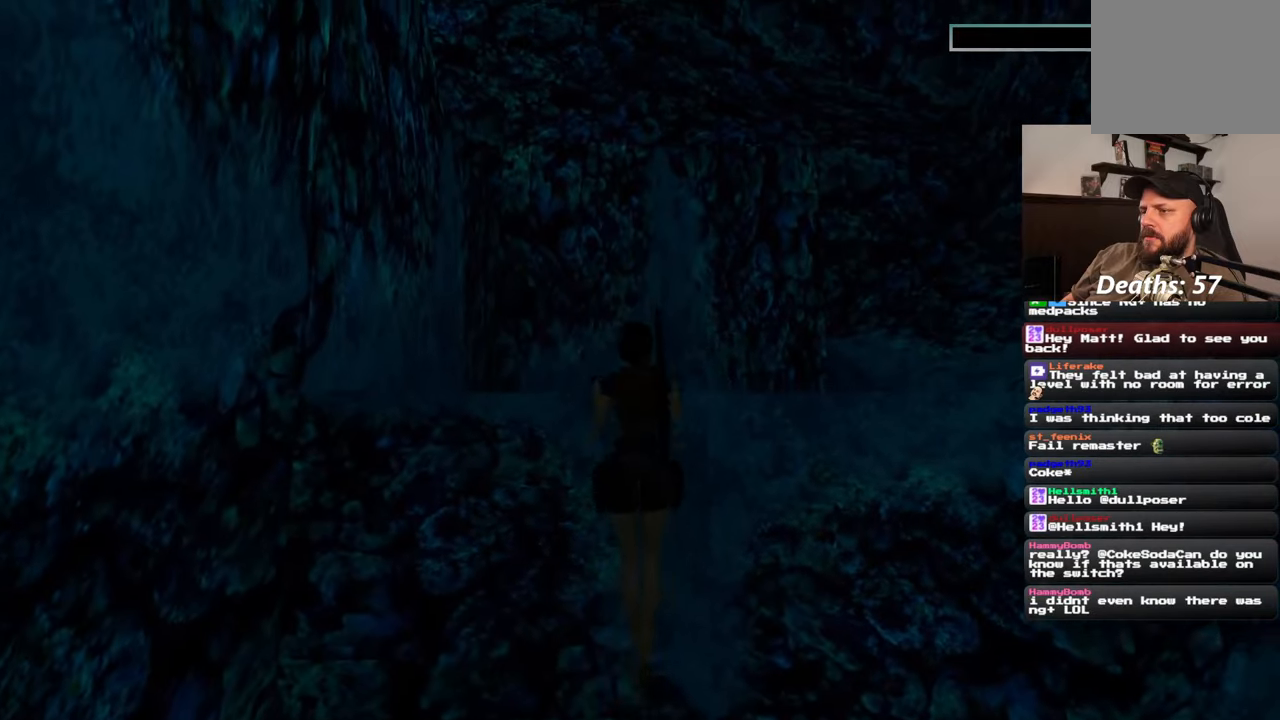
{"buttons": [], "left_stick": "up-right", "right_stick": "left", "events": [[283, "right_stick", "left"], [333, "left_stick", "up-right"]]}
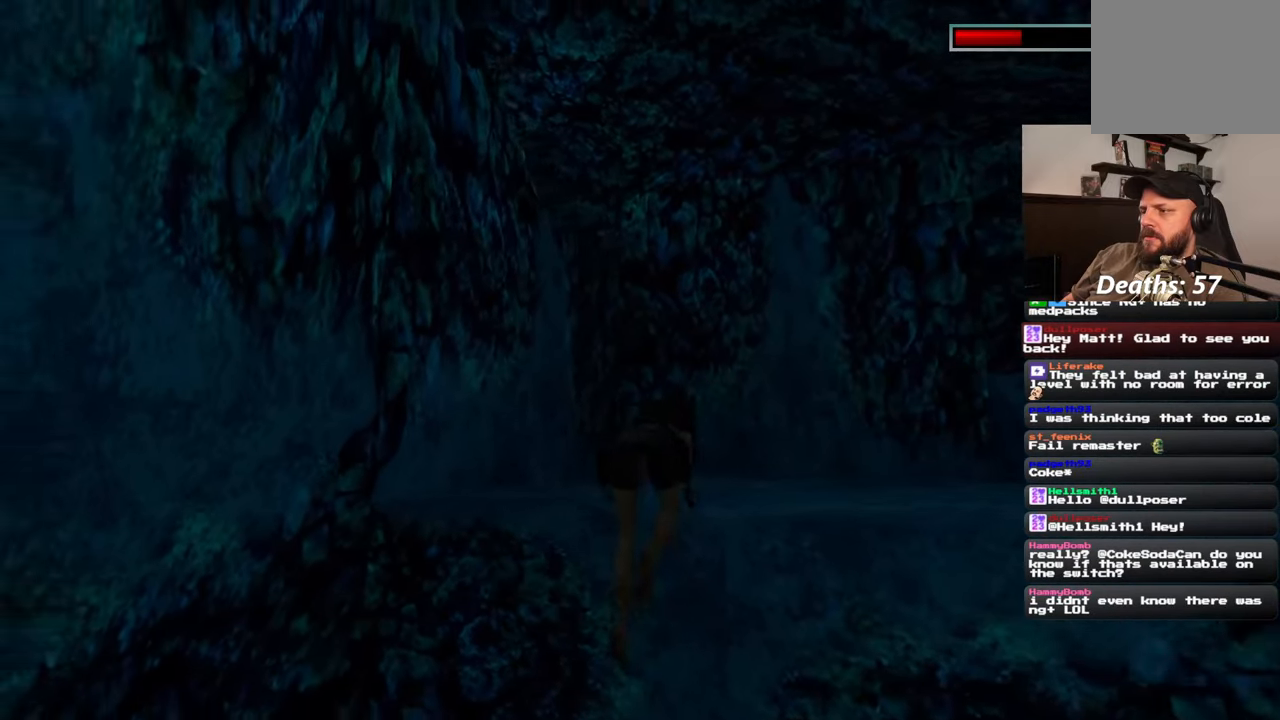
{"buttons": [], "left_stick": "right", "right_stick": "center", "events": [[200, "left_stick", "right"], [367, "right_stick", "center"]]}
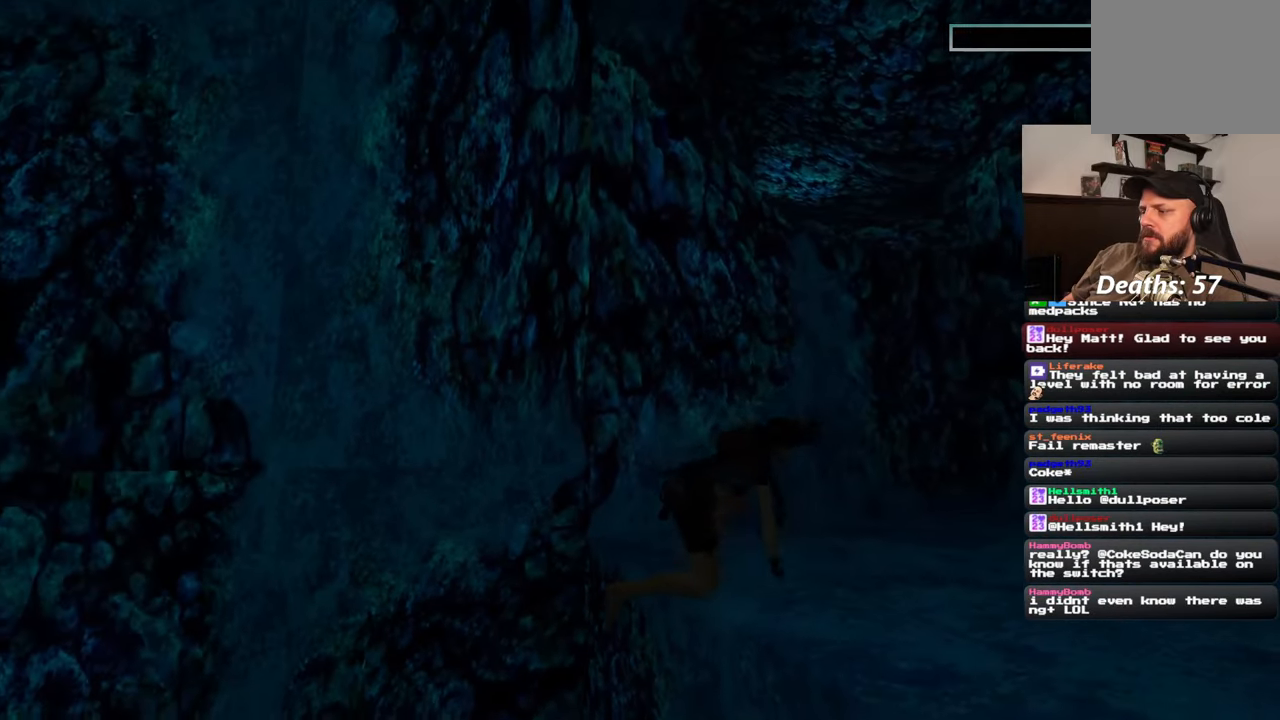
{"buttons": [], "left_stick": "right", "right_stick": "center", "events": [[100, "right_stick", "down-right"], [300, "right_stick", "center"]]}
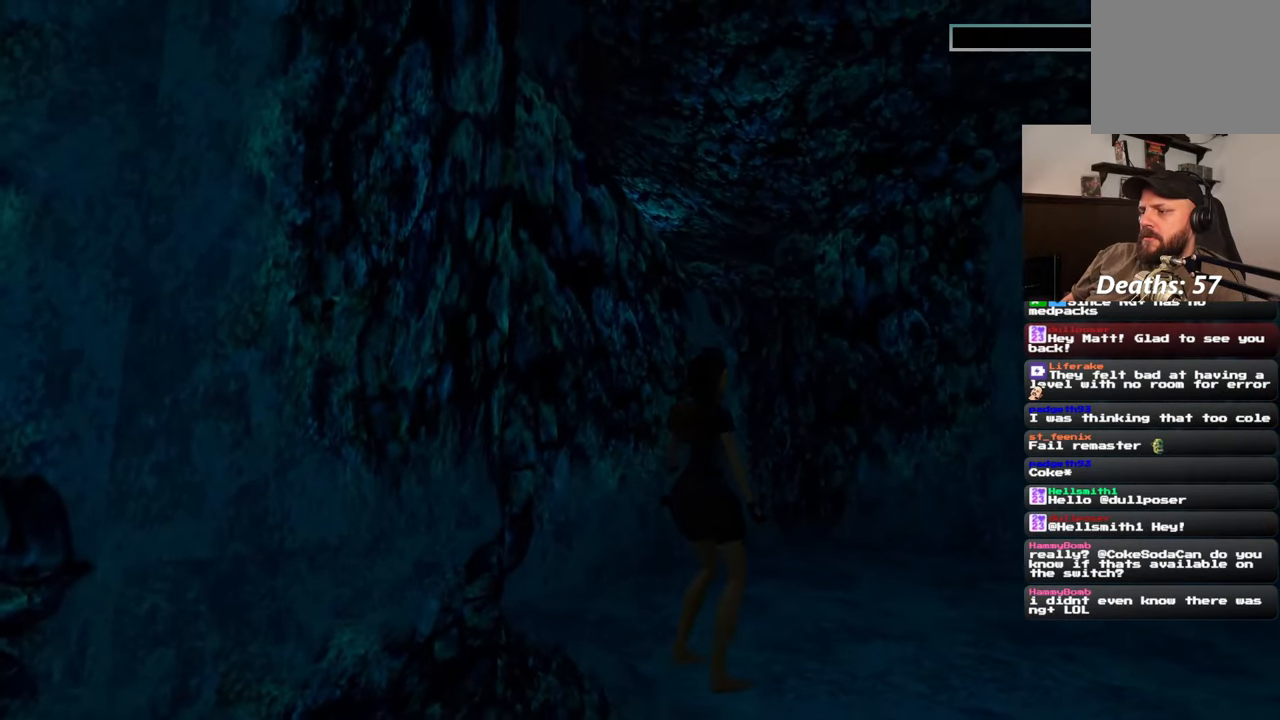
{"buttons": [], "left_stick": "right", "right_stick": "left", "events": [[100, "right_stick", "left"], [283, "right_stick", "center"], [433, "right_stick", "left"]]}